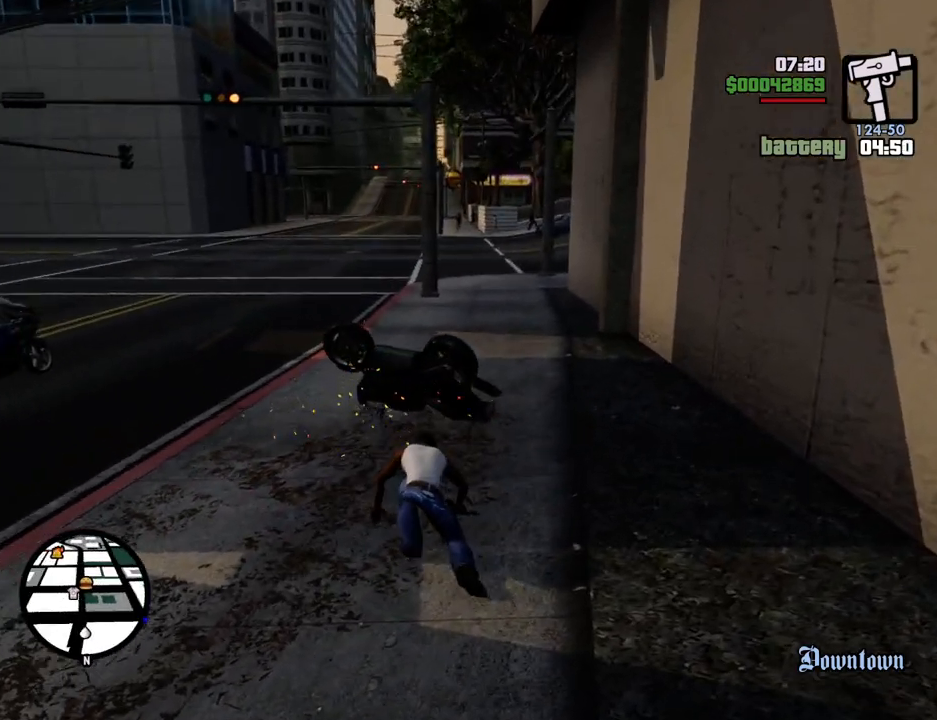
Gameplay with keyboard and mouse; each line is a JSON object with the keys and mouse buttons held at the frame after it. "events" lists presses ("down") and releases ("up") of "1", "2", "3", "4", "5", "6", "a", "alt", "c", "ctrl", "d", "down", "e", "escape", "f", "f1", "f2", "f3", "g", "h", "left", "num2", "q", "r", "right", "s", "shift", "space", "t", "tab", "up", "v", "w", "x", "z", "mouse_left", "mouse_middle", "mouse_right", "mouse_wheel_up" and "mouse_wheel_down" between this image and that frame as [ms after this image, input, new state], when the widget could be followed in between. "mouse_left", "mouse_middle", "mouse_right", "mouse_wheel_up", "mouse_wheel_down" = the "left", "middle", "right", "wheel_up", "wheel_down" buttons of the "mouse" list. No other keys are recorded. Mouse movement is not recorded.
{"keys": ["space", "w"], "mouse": [], "events": [[50, "a", "down"], [434, "a", "up"]]}
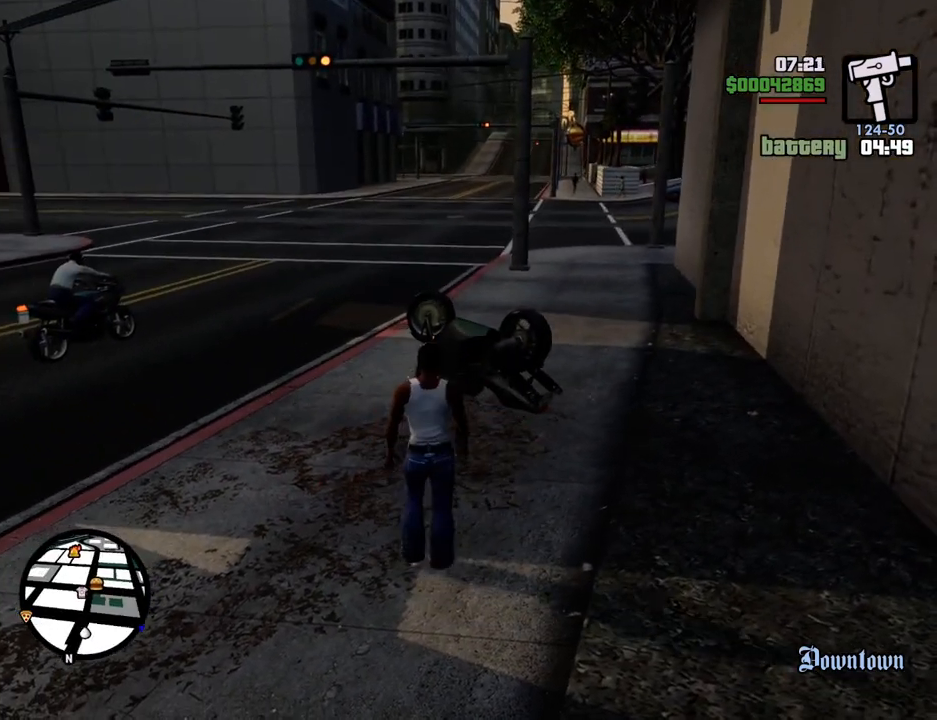
{"keys": ["f"], "mouse": [], "events": [[251, "f", "down"], [301, "space", "up"], [351, "w", "up"], [401, "f", "up"], [501, "f", "down"]]}
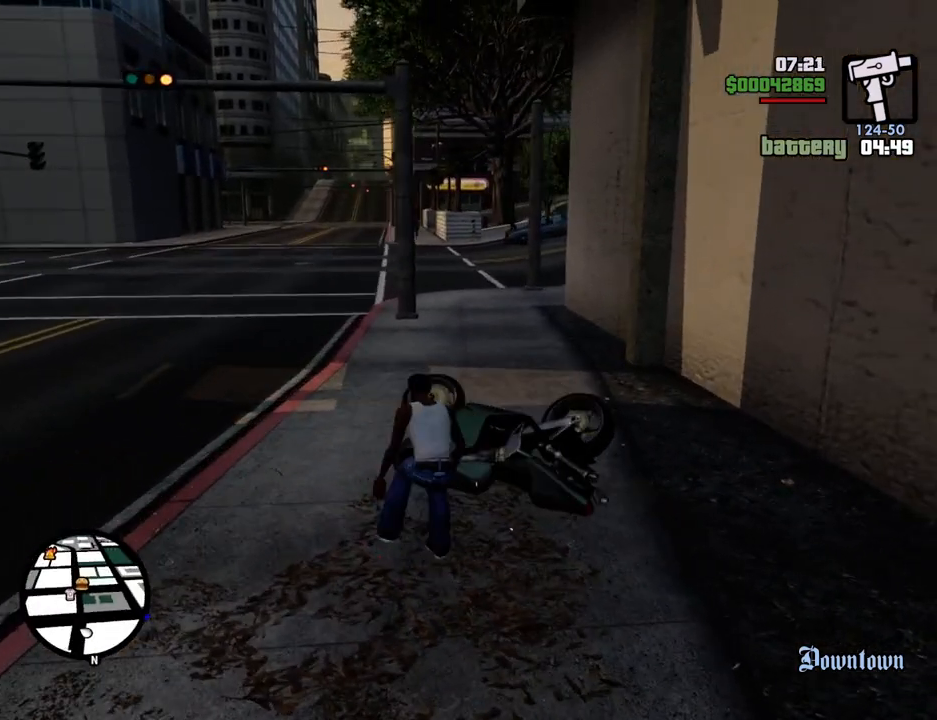
{"keys": [], "mouse": [], "events": [[34, "f", "up"], [134, "f", "down"], [234, "f", "up"]]}
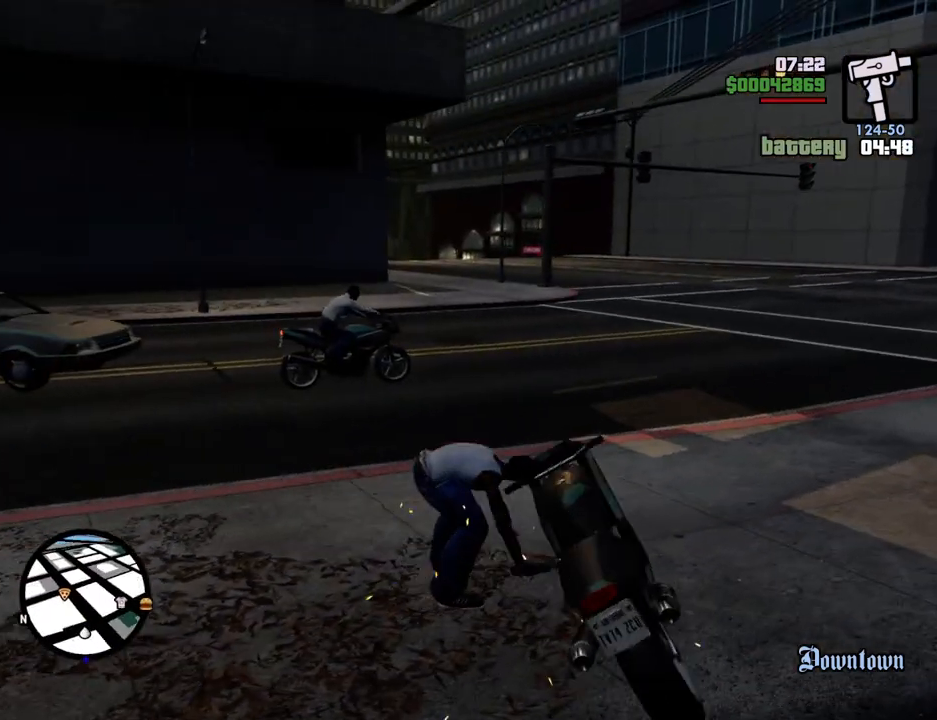
{"keys": [], "mouse": [], "events": []}
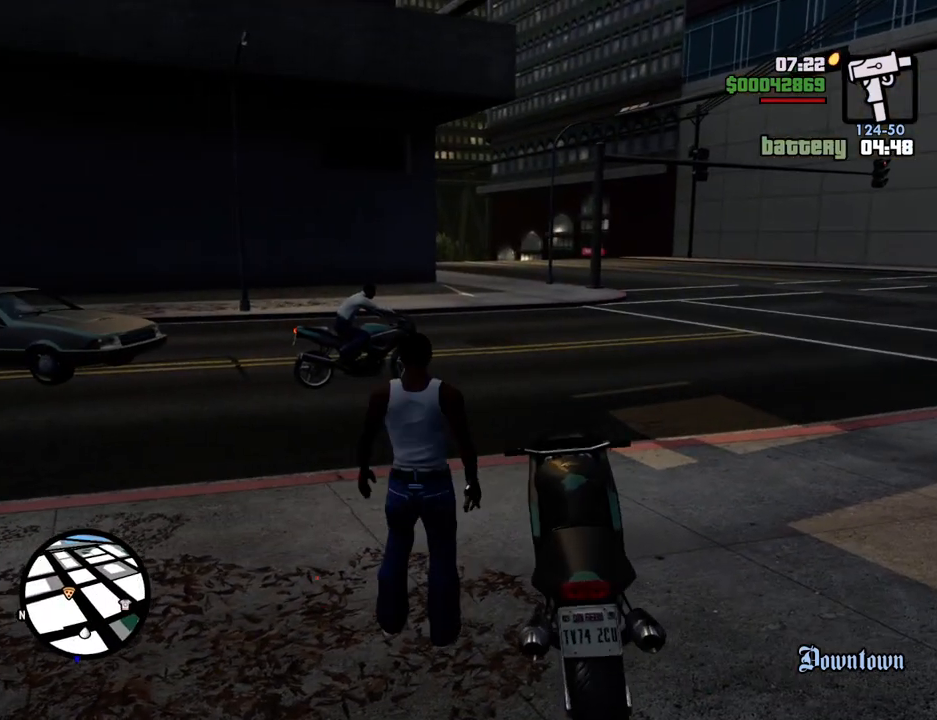
{"keys": ["2", "d", "w"], "mouse": [], "events": [[300, "w", "down"], [350, "2", "down"], [401, "d", "down"]]}
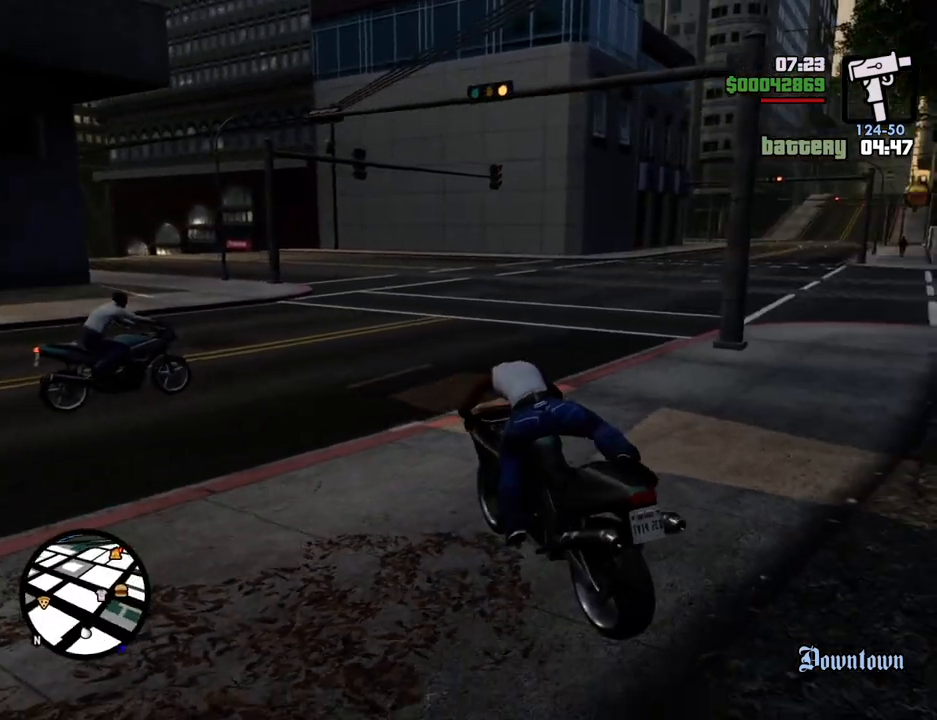
{"keys": ["d", "w"], "mouse": [], "events": [[33, "2", "up"], [83, "2", "down"], [234, "2", "up"], [317, "2", "down"], [468, "2", "up"]]}
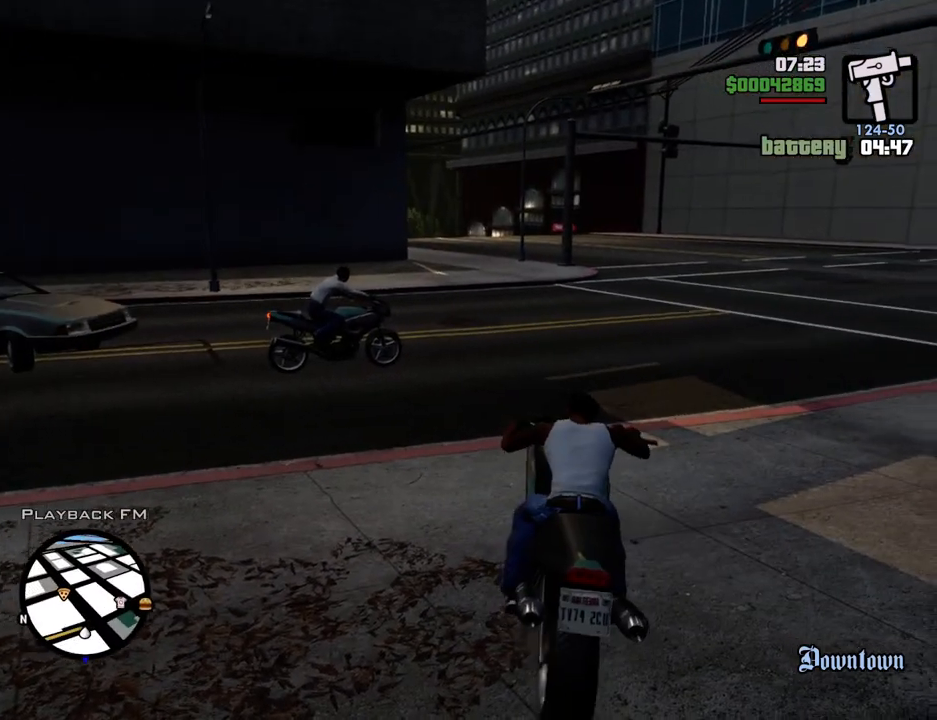
{"keys": ["2", "w"], "mouse": [], "events": [[50, "2", "down"], [150, "2", "up"], [251, "2", "down"], [384, "2", "up"], [384, "d", "up"], [484, "2", "down"]]}
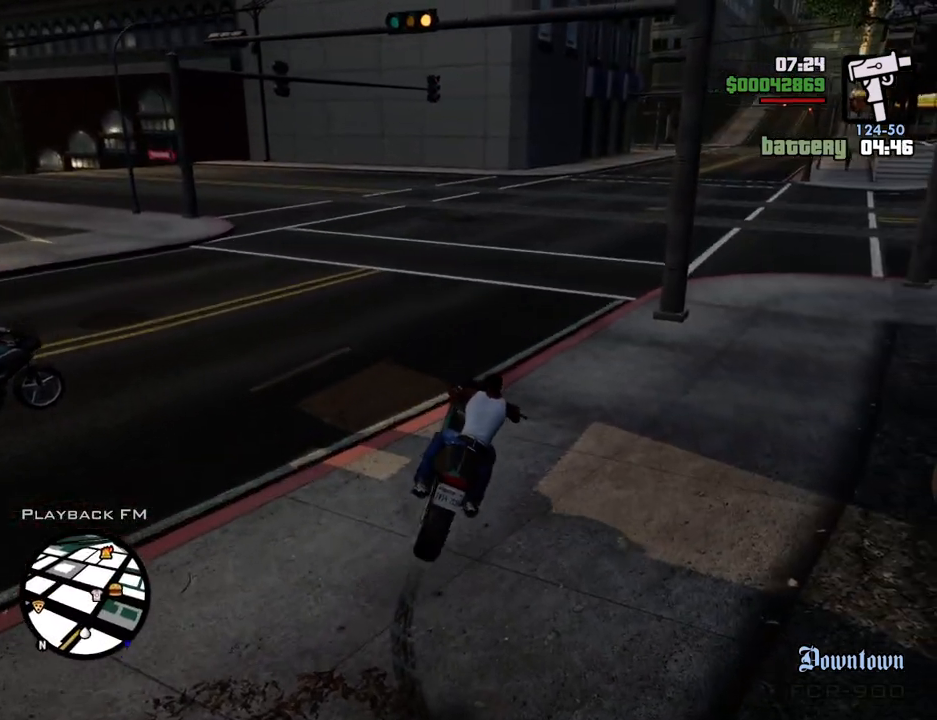
{"keys": ["2", "w"], "mouse": [], "events": [[117, "2", "up"], [167, "2", "down"], [351, "2", "up"], [401, "2", "down"]]}
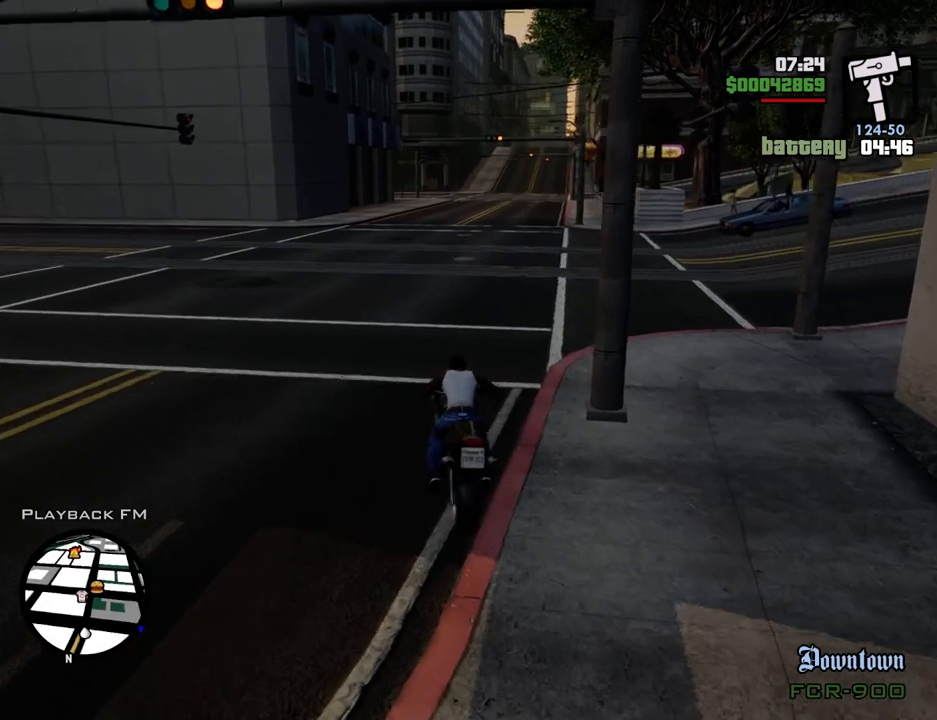
{"keys": ["w"], "mouse": [], "events": [[34, "2", "up"], [84, "d", "down"], [134, "2", "down"], [268, "2", "up"], [268, "d", "up"], [318, "2", "down"], [468, "2", "up"]]}
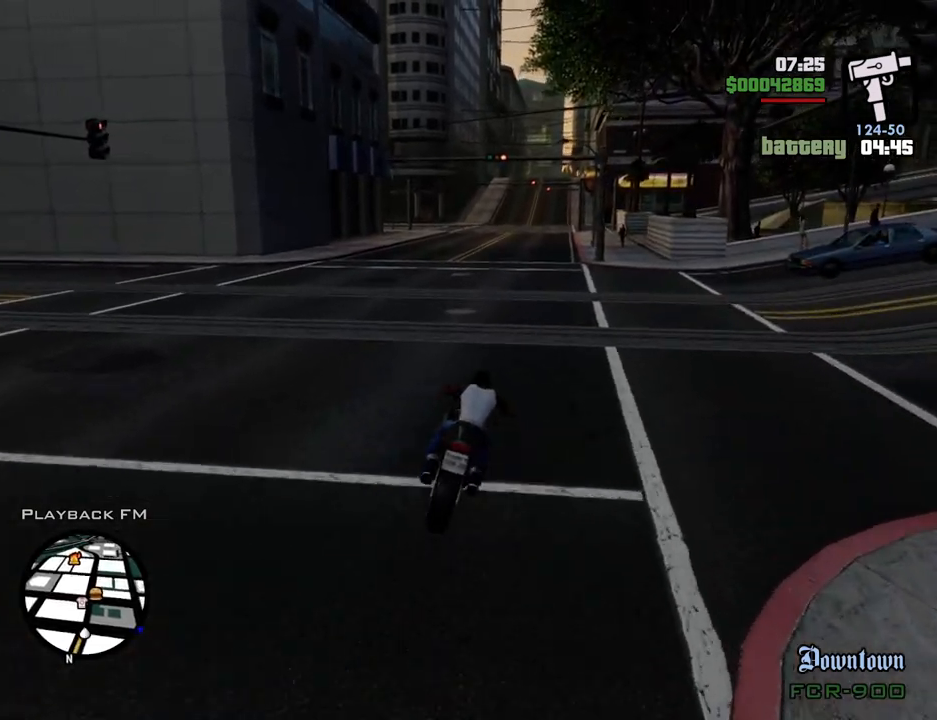
{"keys": ["2", "w"], "mouse": [], "events": [[50, "2", "down"], [200, "2", "up"], [250, "2", "down"], [384, "2", "up"], [484, "2", "down"]]}
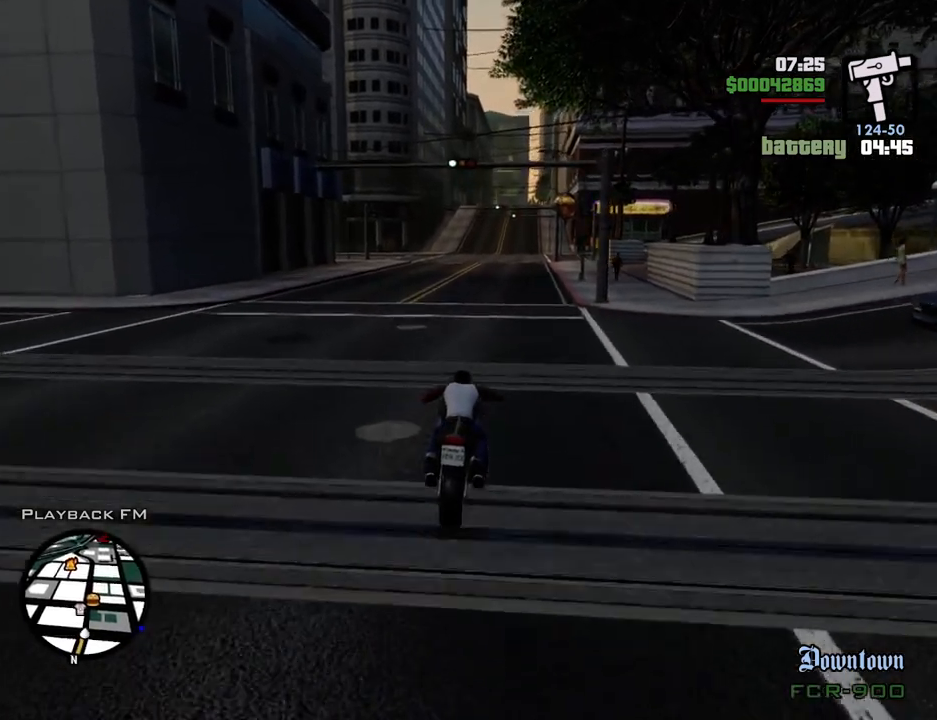
{"keys": ["w"], "mouse": [], "events": [[66, "2", "up"], [167, "2", "down"], [300, "2", "up"], [350, "2", "down"], [484, "2", "up"]]}
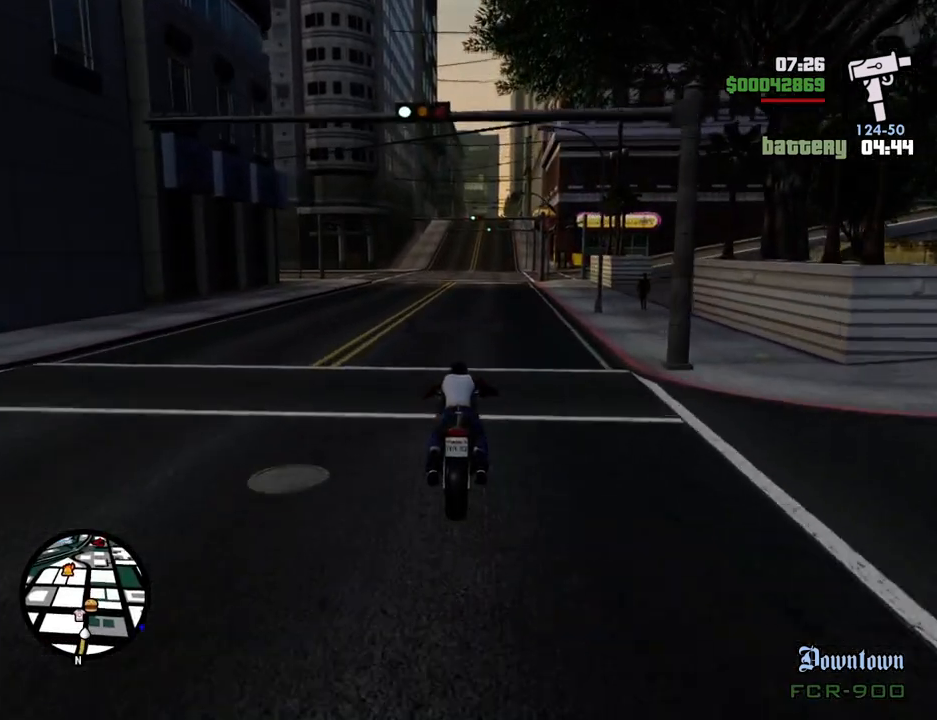
{"keys": ["w"], "mouse": [], "events": [[83, "2", "down"], [234, "2", "up"], [317, "2", "down"], [417, "2", "up"]]}
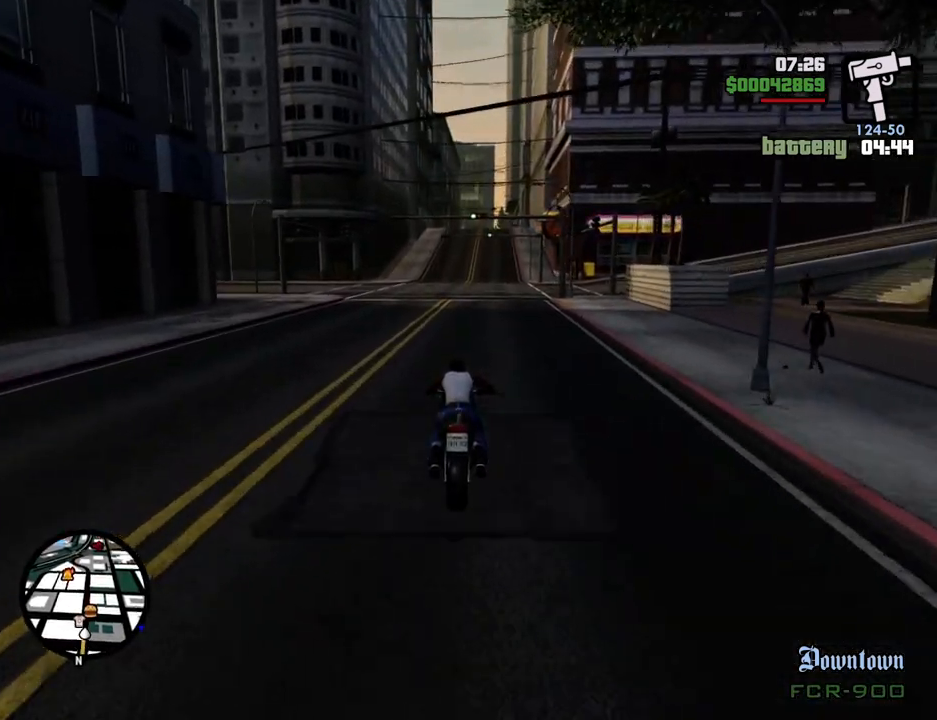
{"keys": ["d", "w"], "mouse": [], "events": [[17, "2", "down"], [134, "2", "up"], [184, "2", "down"], [317, "2", "up"], [418, "2", "down"], [501, "2", "up"], [501, "d", "down"]]}
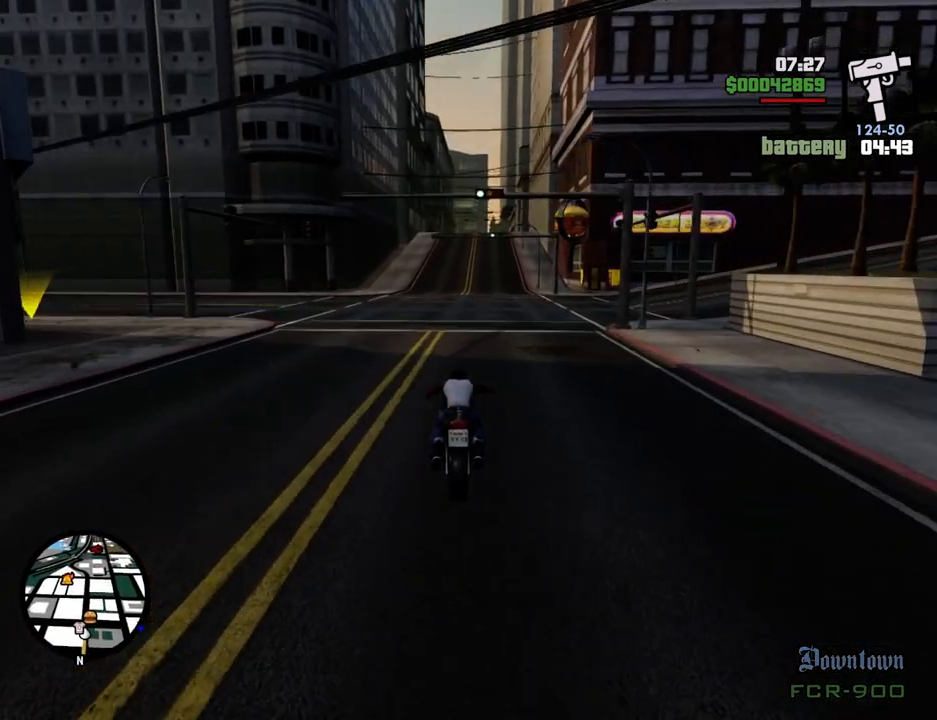
{"keys": ["w"], "mouse": [], "events": [[50, "d", "up"], [100, "2", "down"], [234, "2", "up"], [334, "2", "down"], [435, "2", "up"]]}
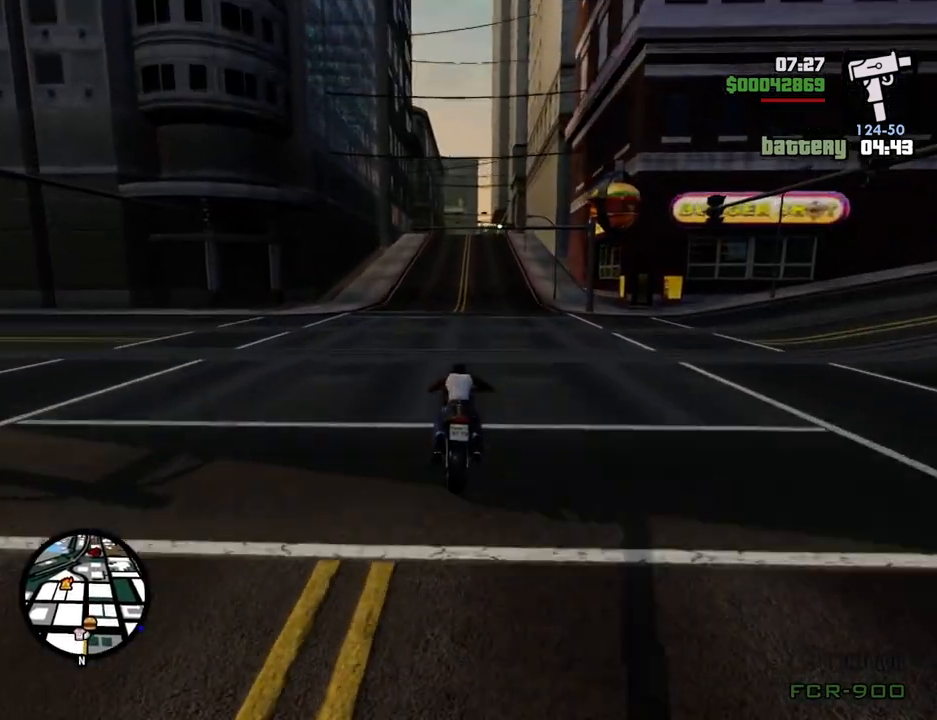
{"keys": ["2", "w"], "mouse": [], "events": [[17, "2", "down"], [17, "d", "down"], [117, "d", "up"], [167, "2", "up"], [251, "2", "down"], [351, "2", "up"], [451, "2", "down"]]}
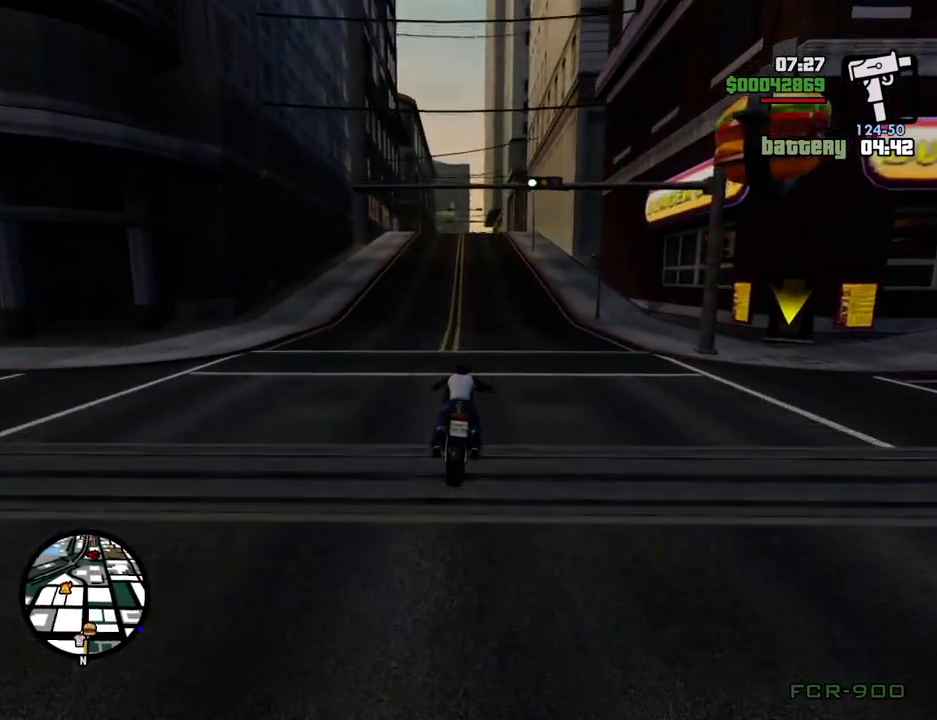
{"keys": ["2", "w"], "mouse": [], "events": [[100, "2", "up"], [200, "2", "down"], [334, "2", "up"], [334, "d", "down"], [384, "d", "up"], [434, "2", "down"]]}
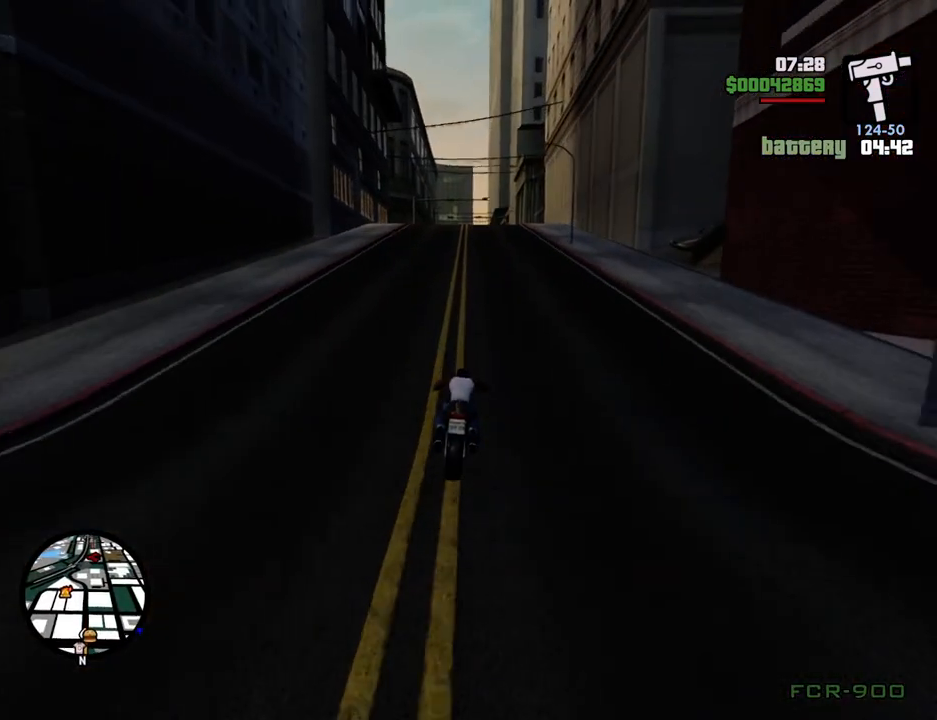
{"keys": ["w"], "mouse": [], "events": [[17, "2", "up"], [117, "2", "down"], [251, "2", "up"], [351, "2", "down"], [351, "a", "down"], [401, "a", "up"], [451, "2", "up"]]}
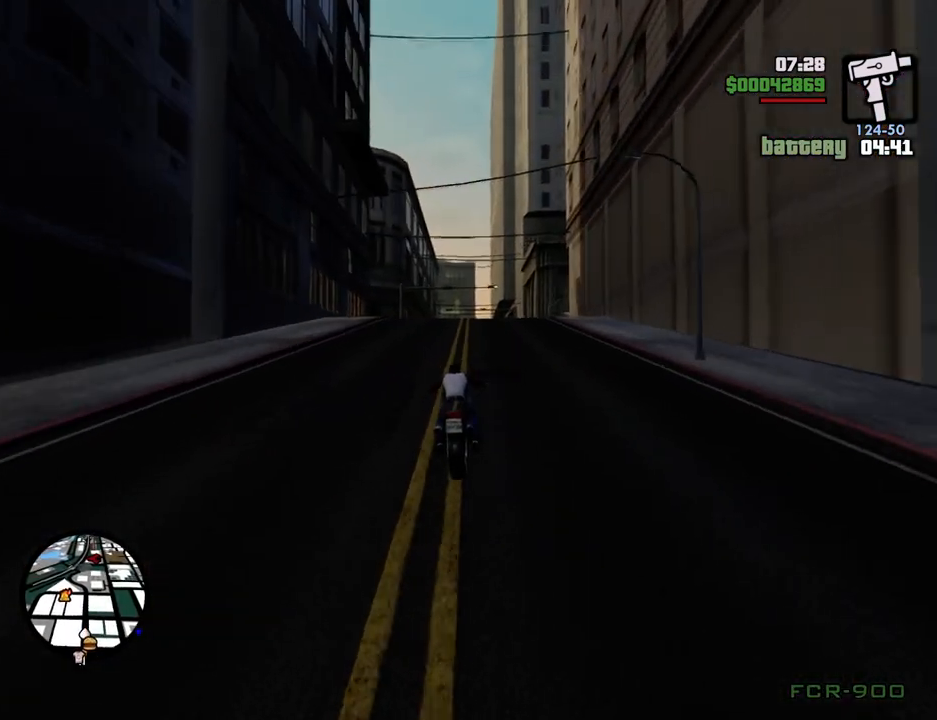
{"keys": ["5", "w"], "mouse": [], "events": [[84, "2", "down"], [184, "2", "up"], [234, "2", "down"], [368, "2", "up"], [368, "d", "down"], [418, "d", "up"], [501, "5", "down"]]}
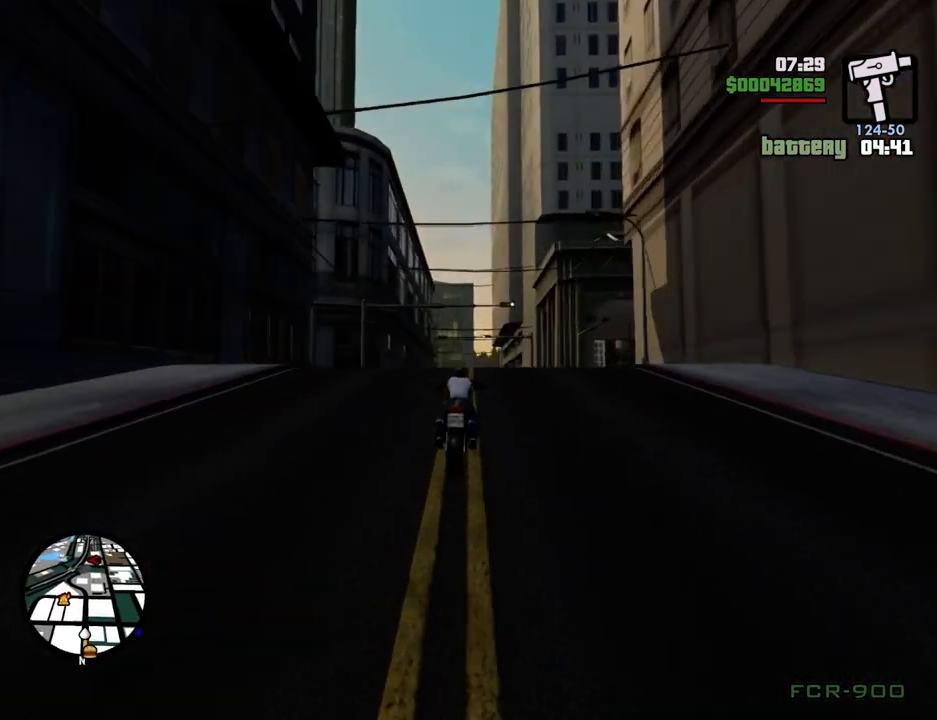
{"keys": ["w"], "mouse": [], "events": [[251, "5", "up"], [334, "2", "down"], [485, "2", "up"]]}
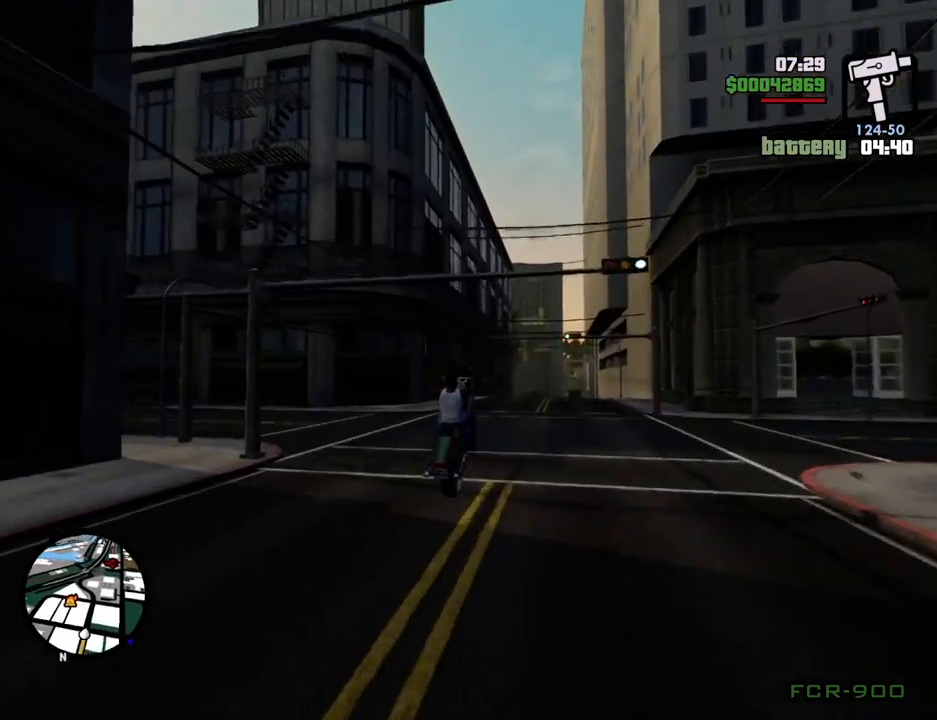
{"keys": ["2", "w"], "mouse": [], "events": [[67, "2", "down"], [218, "2", "up"], [301, "2", "down"], [401, "2", "up"], [502, "2", "down"]]}
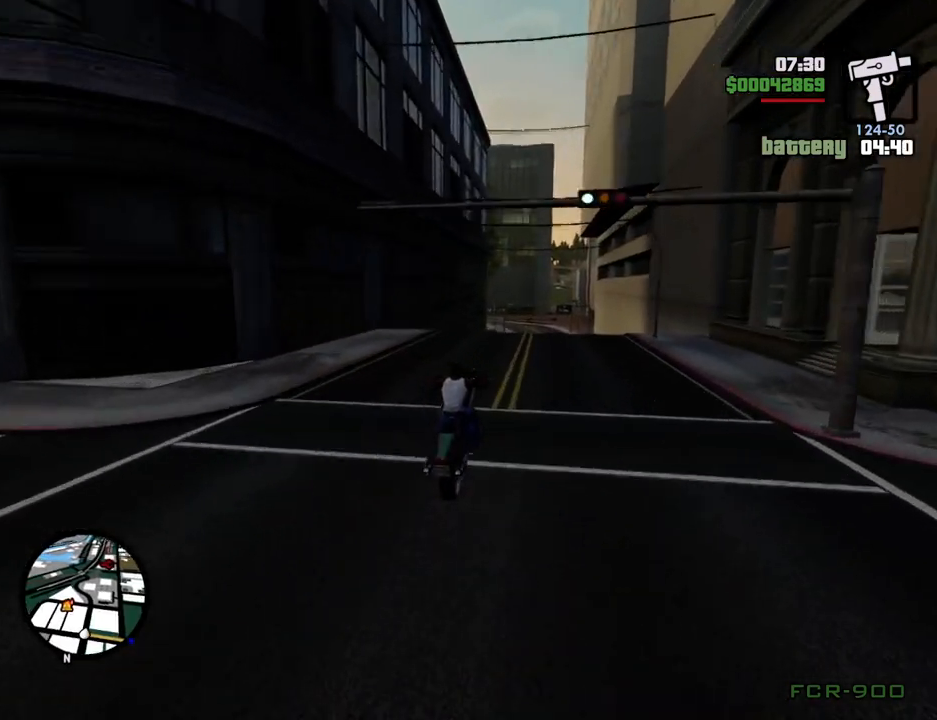
{"keys": ["w"], "mouse": [], "events": [[133, "2", "up"], [234, "2", "down"], [317, "2", "up"], [417, "2", "down"], [501, "2", "up"]]}
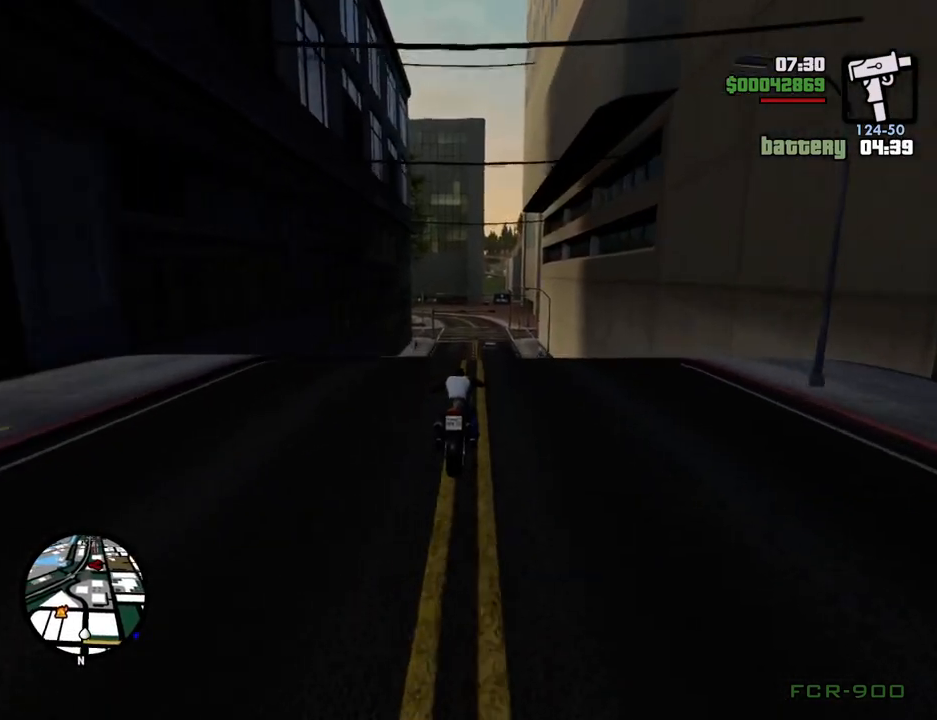
{"keys": ["2", "w"], "mouse": [], "events": [[100, "5", "down"], [334, "5", "up"], [434, "2", "down"]]}
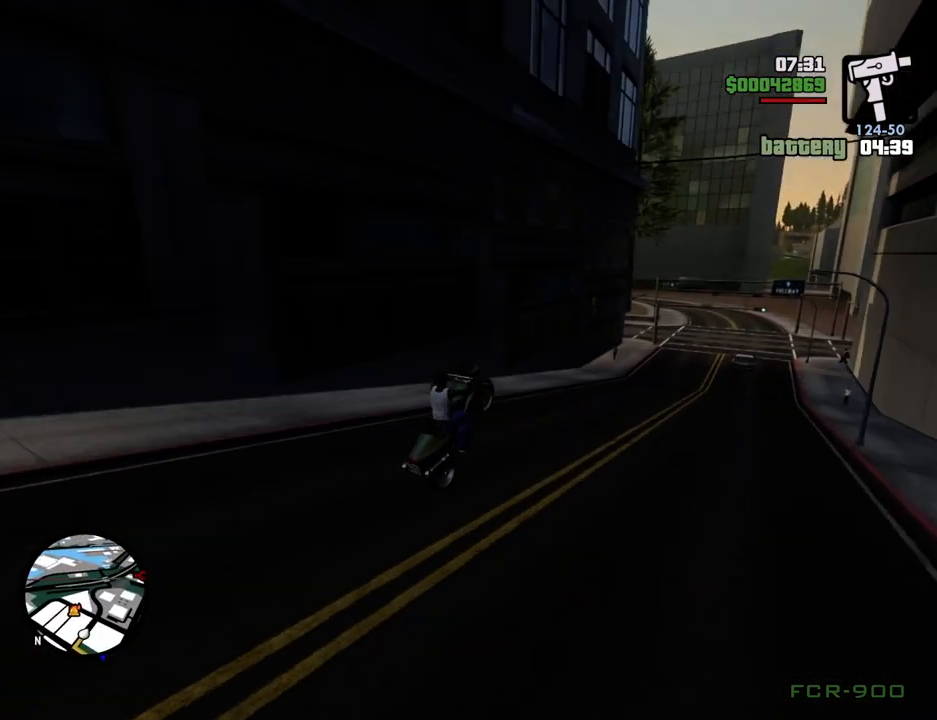
{"keys": ["w"], "mouse": [], "events": [[67, "2", "up"], [167, "2", "down"], [251, "2", "up"], [351, "2", "down"], [484, "2", "up"]]}
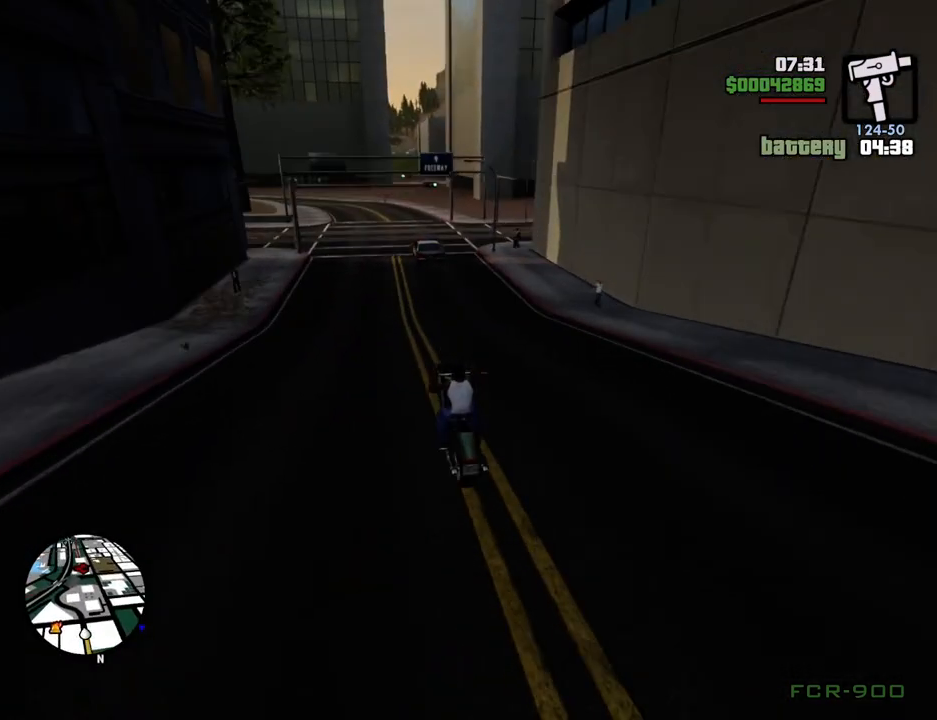
{"keys": ["2", "a", "w"], "mouse": [], "events": [[134, "2", "down"], [234, "2", "up"], [267, "2", "down"], [318, "a", "down"], [418, "2", "up"], [501, "2", "down"]]}
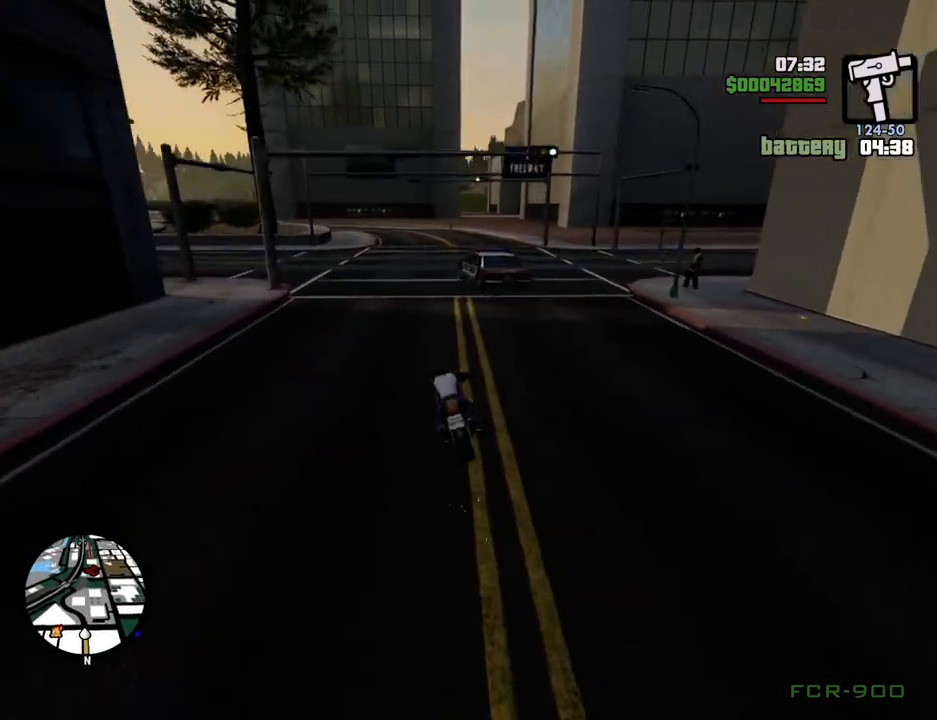
{"keys": ["a", "w"], "mouse": [], "events": [[151, "2", "up"]]}
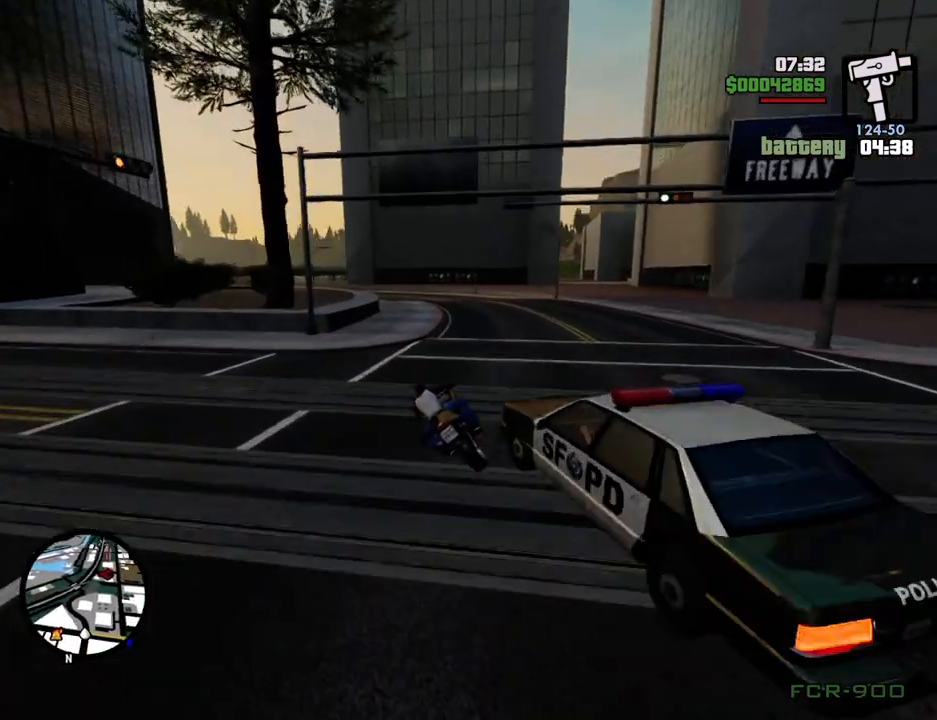
{"keys": ["d"], "mouse": [], "events": [[16, "a", "up"], [16, "d", "down"], [66, "w", "up"]]}
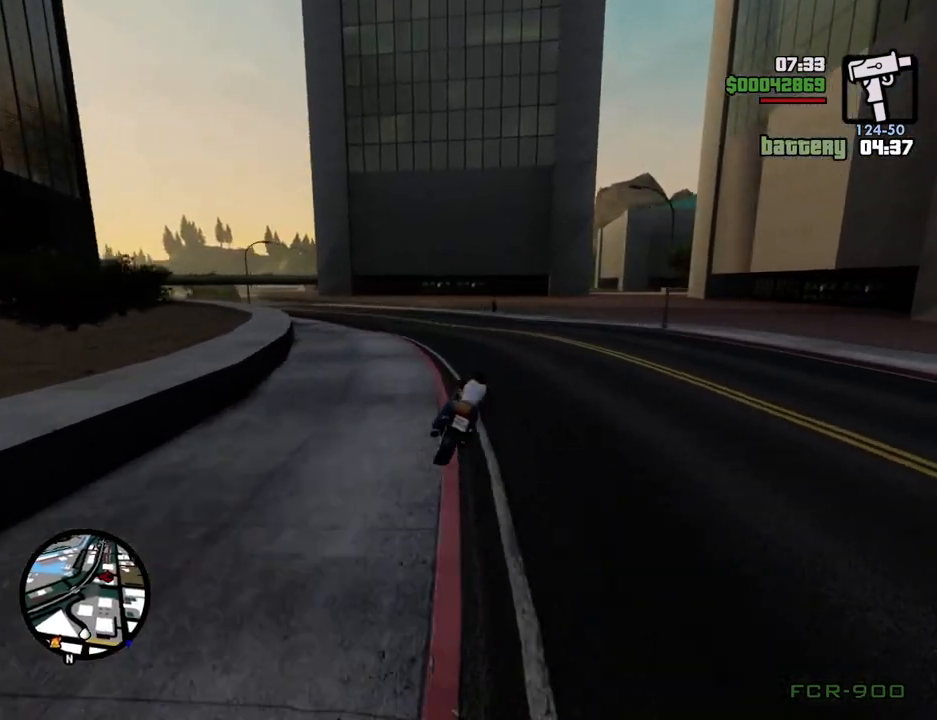
{"keys": ["5", "d"], "mouse": [], "events": [[217, "5", "down"], [300, "5", "up"], [451, "5", "down"]]}
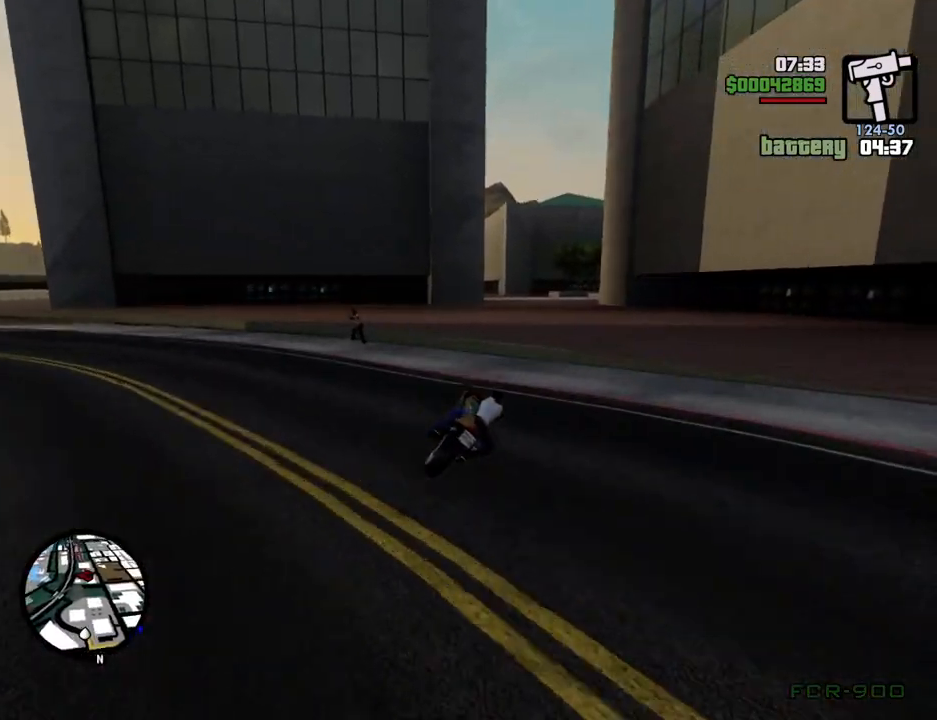
{"keys": [], "mouse": [], "events": [[267, "d", "up"], [417, "5", "up"]]}
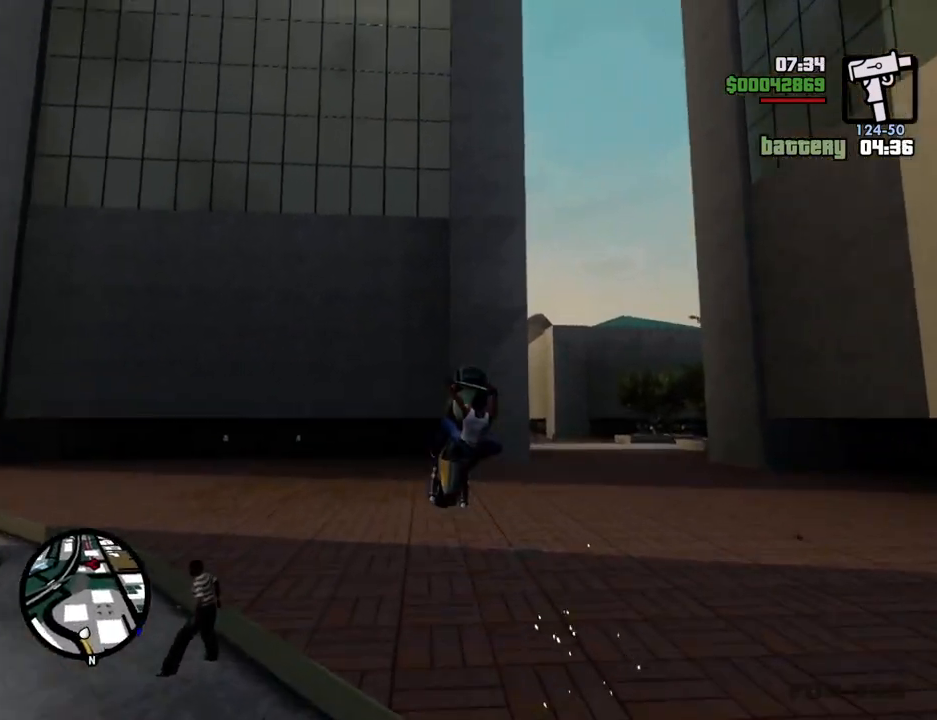
{"keys": [], "mouse": [], "events": [[234, "2", "down"], [484, "2", "up"]]}